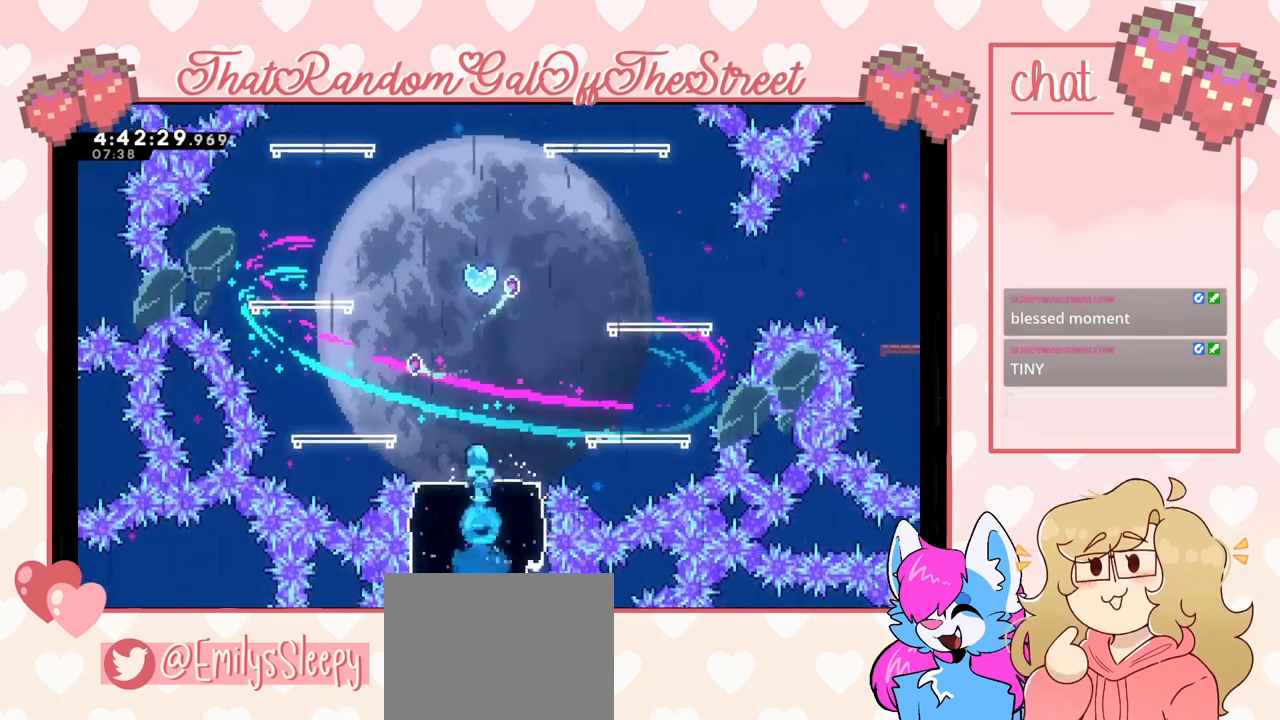
Gameplay with a controller (Xbox layout); each line is a JSON object with the inputs held at the frame after it. "events" lists button and stick changes between this image and that frame as [ms after this image, input, new state], when the widget could be followed in between.
{"buttons": [], "left_stick": "up", "right_stick": "center", "events": []}
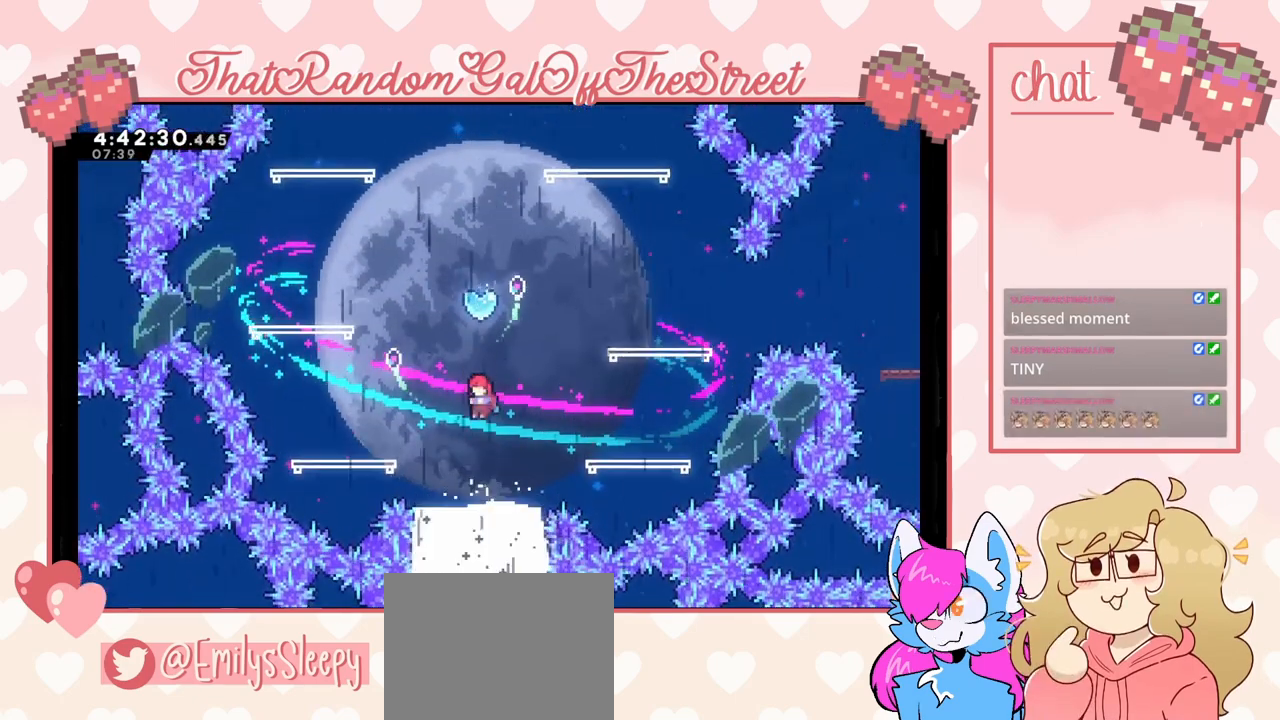
{"buttons": [], "left_stick": "center", "right_stick": "center", "events": [[367, "left_stick", "center"]]}
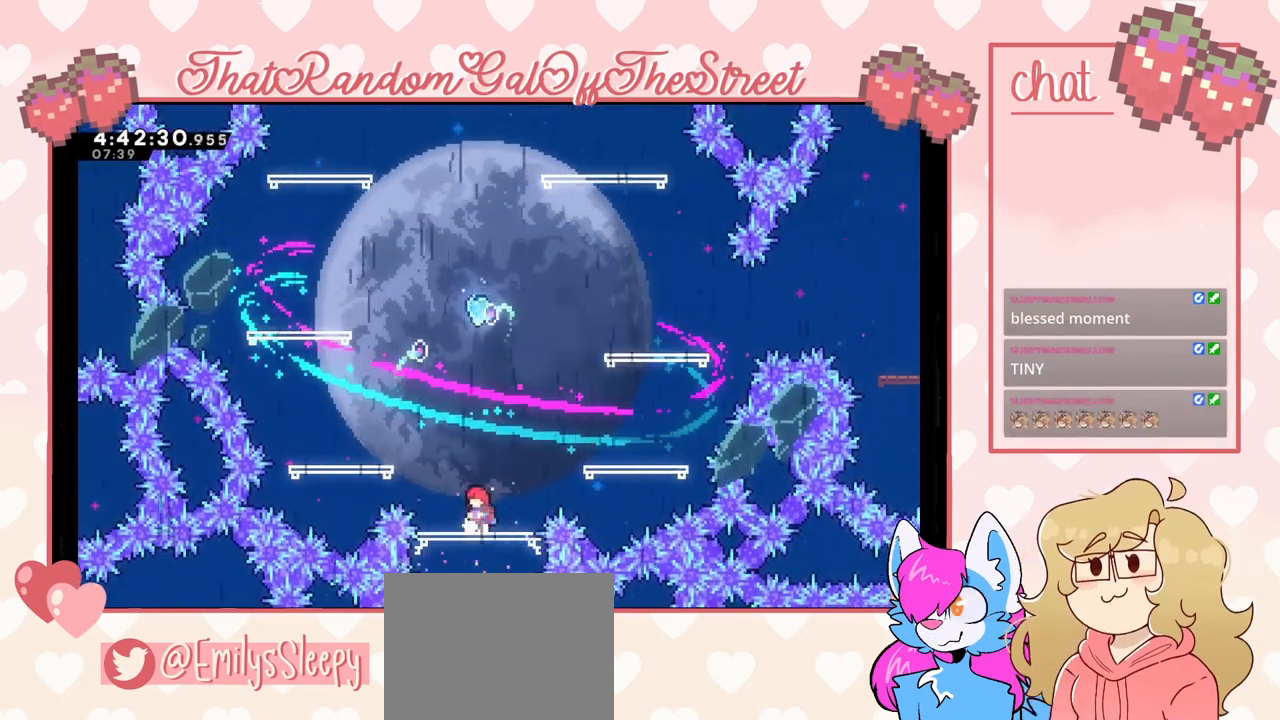
{"buttons": [], "left_stick": "center", "right_stick": "center", "events": []}
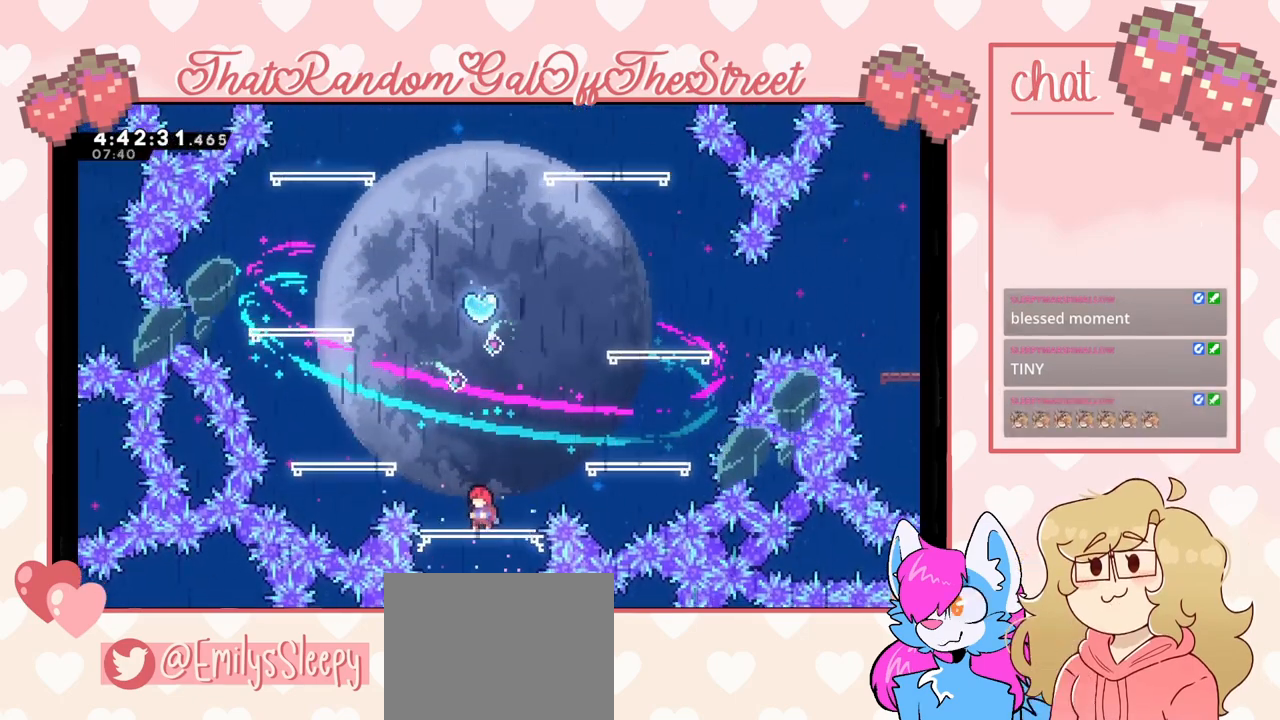
{"buttons": ["A"], "left_stick": "right", "right_stick": "center", "events": [[100, "left_stick", "right"], [167, "A", "down"]]}
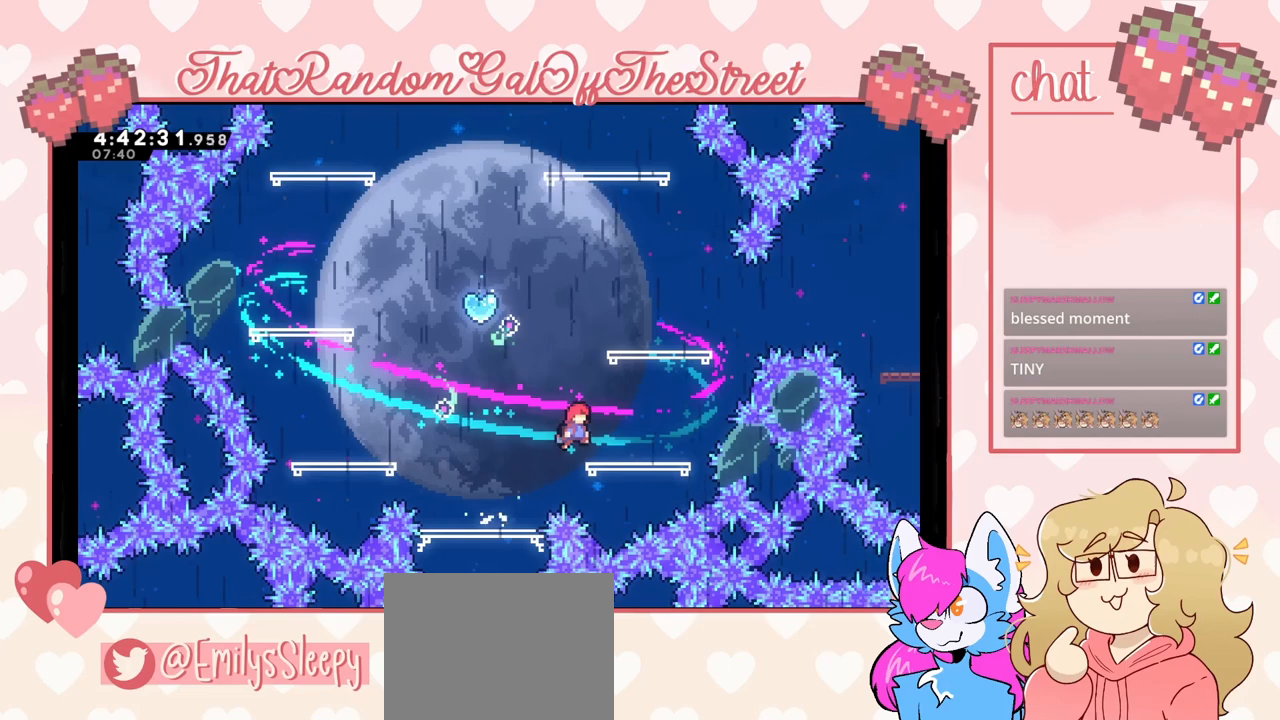
{"buttons": ["A"], "left_stick": "center", "right_stick": "center", "events": [[167, "A", "up"], [200, "A", "down"], [233, "left_stick", "center"]]}
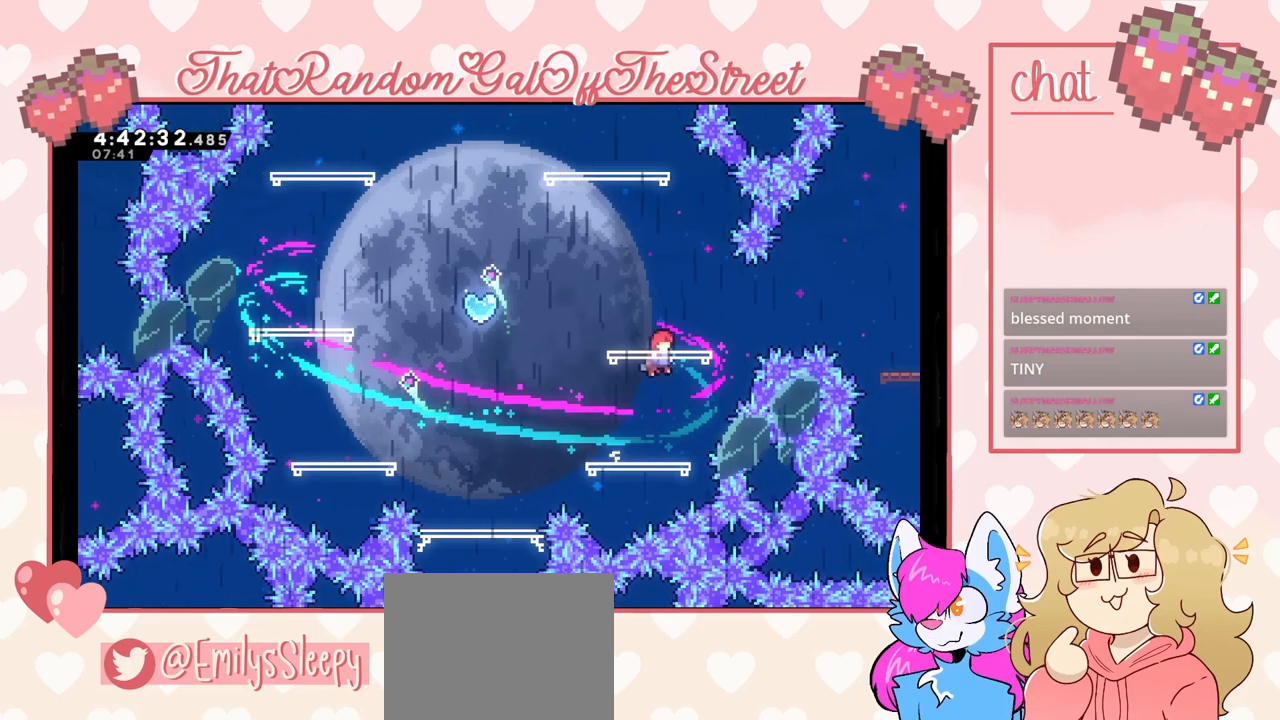
{"buttons": ["X"], "left_stick": "up", "right_stick": "center", "events": [[100, "A", "up"], [133, "left_stick", "up"], [200, "left_stick", "center"], [400, "X", "down"], [400, "left_stick", "up"]]}
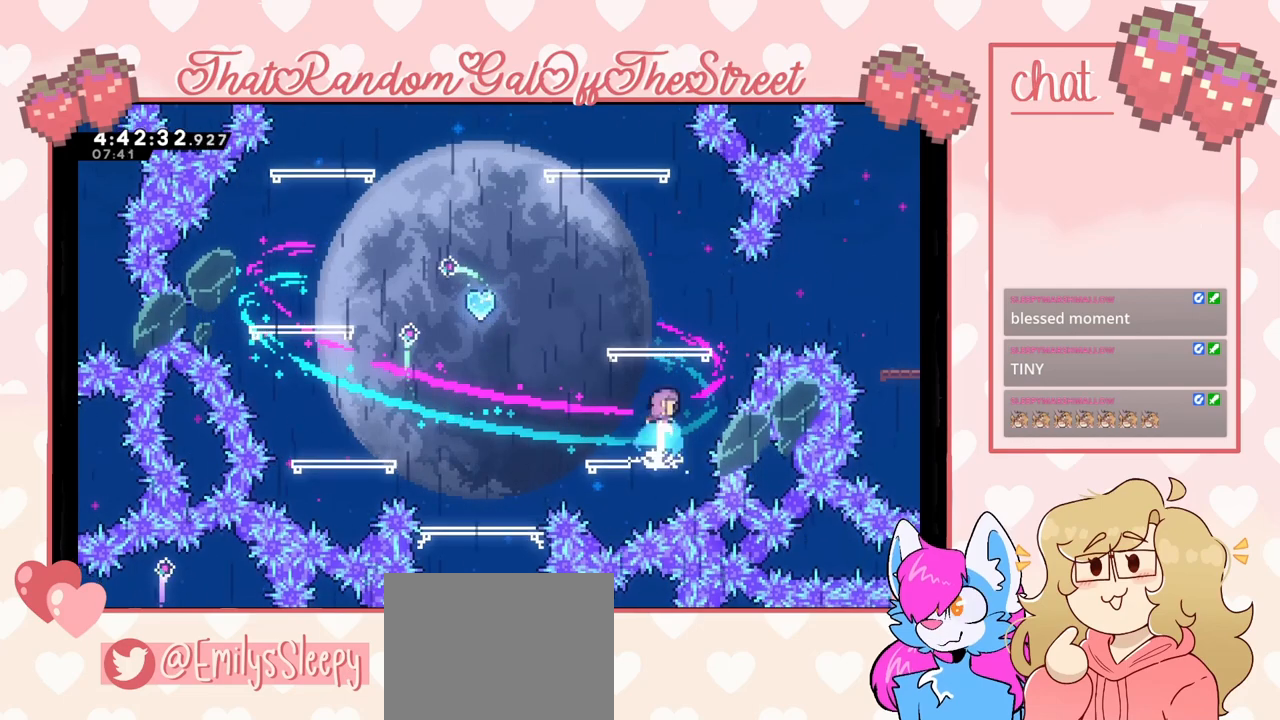
{"buttons": [], "left_stick": "center", "right_stick": "center", "events": [[33, "X", "up"], [67, "left_stick", "center"], [233, "left_stick", "left"], [367, "left_stick", "center"]]}
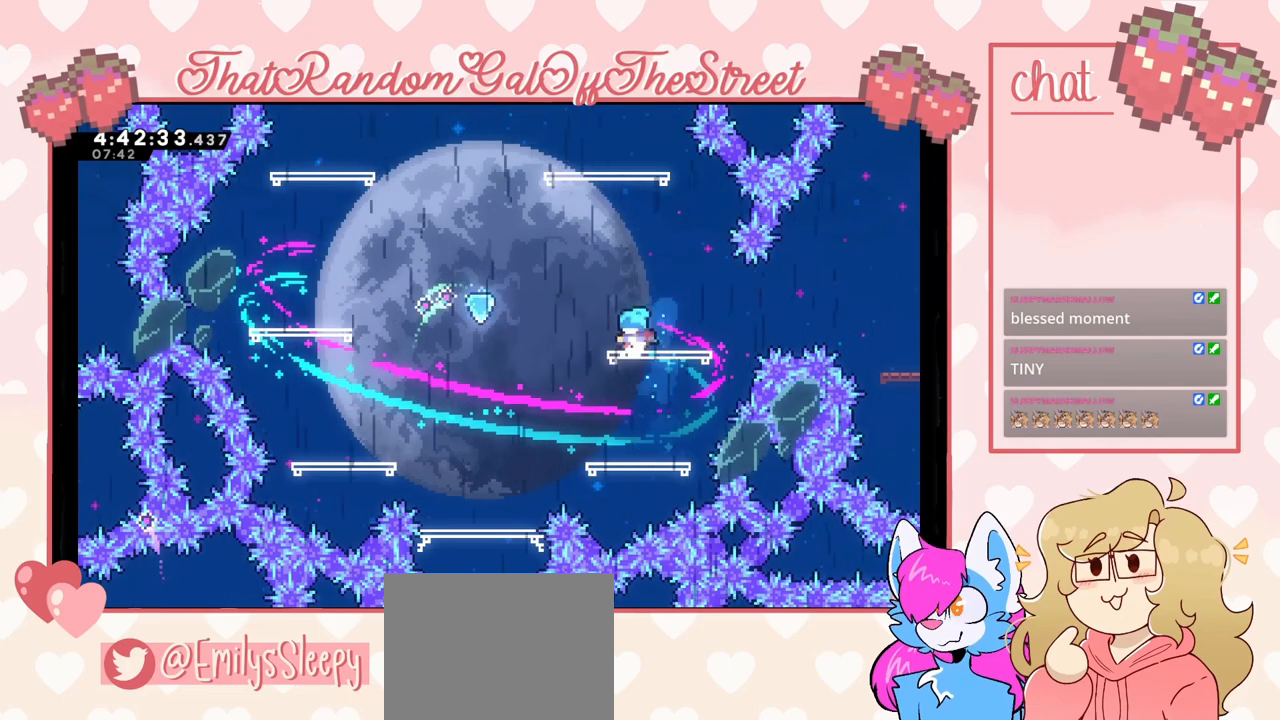
{"buttons": [], "left_stick": "center", "right_stick": "center", "events": []}
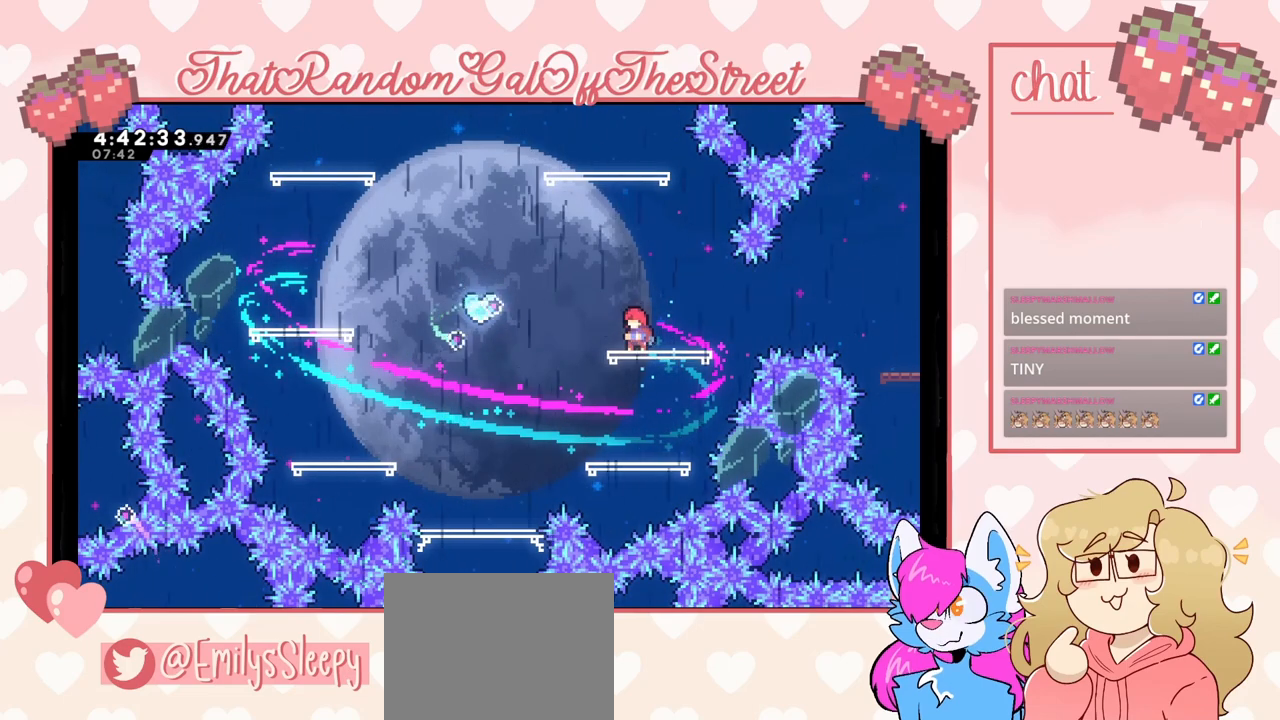
{"buttons": [], "left_stick": "center", "right_stick": "center", "events": [[233, "left_stick", "right"], [433, "left_stick", "center"]]}
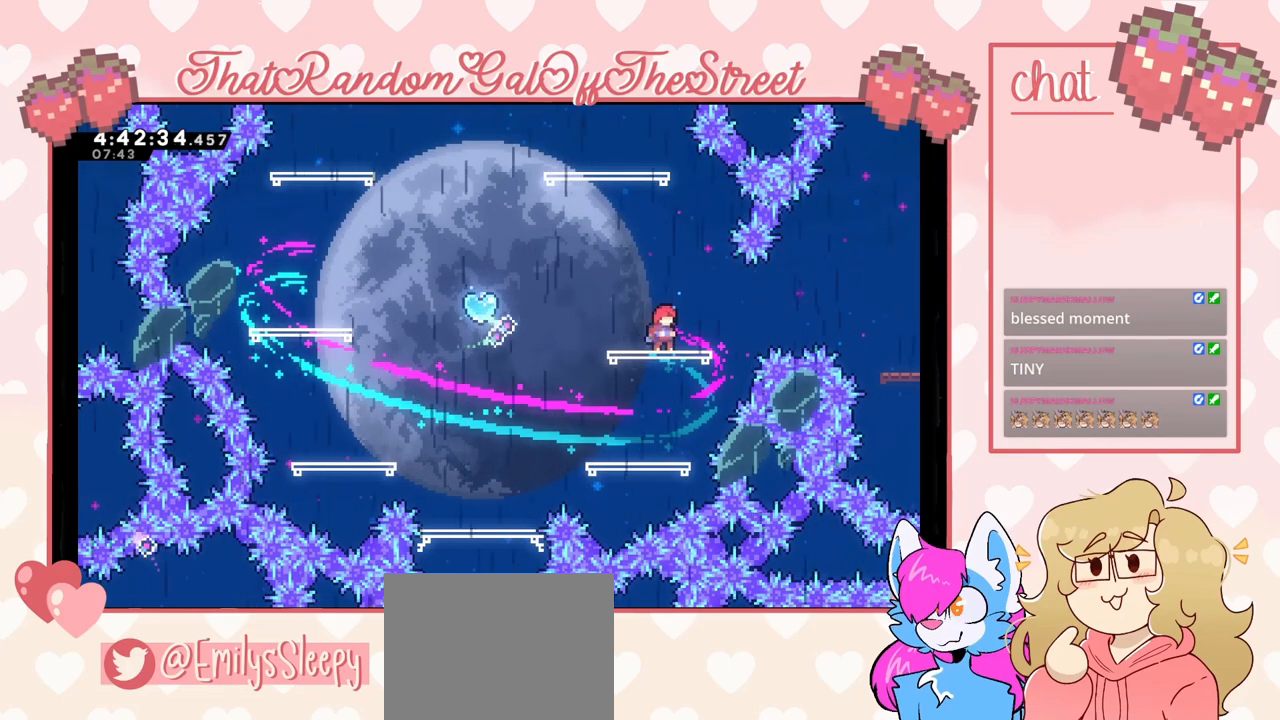
{"buttons": [], "left_stick": "right", "right_stick": "center", "events": [[100, "left_stick", "right"], [133, "A", "down"], [200, "A", "up"], [367, "X", "down"], [467, "X", "up"]]}
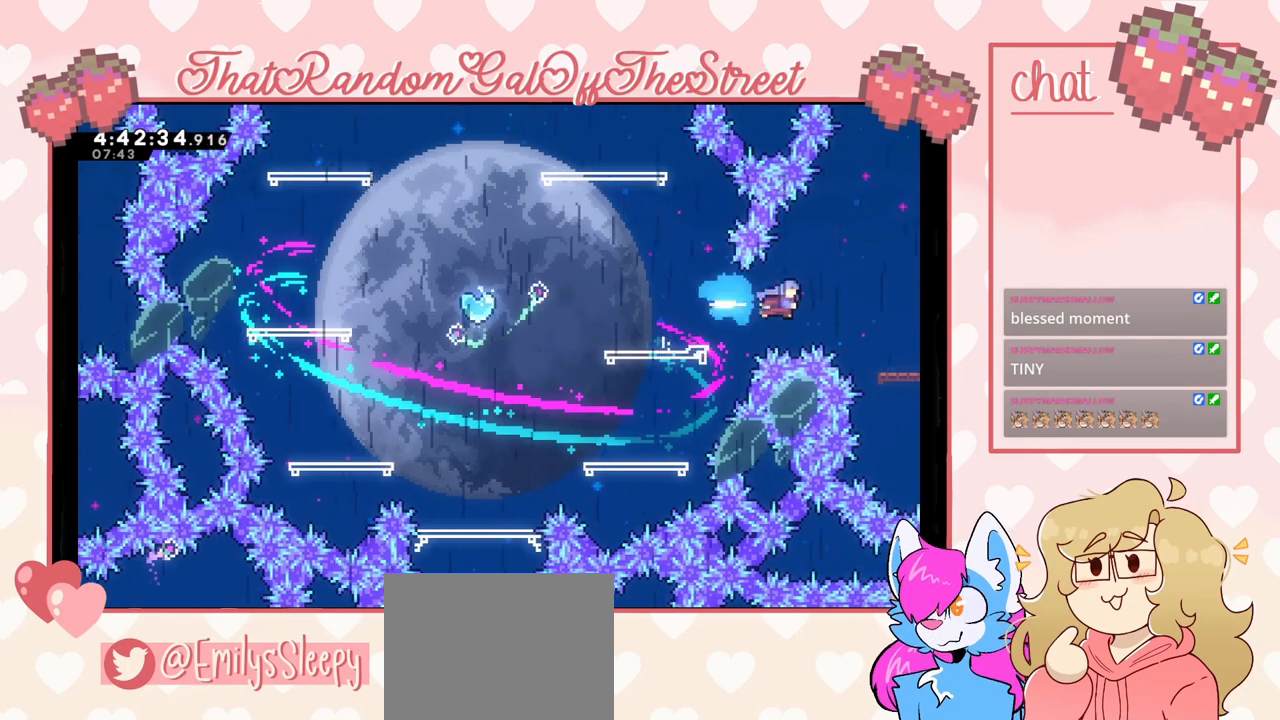
{"buttons": [], "left_stick": "right", "right_stick": "center", "events": []}
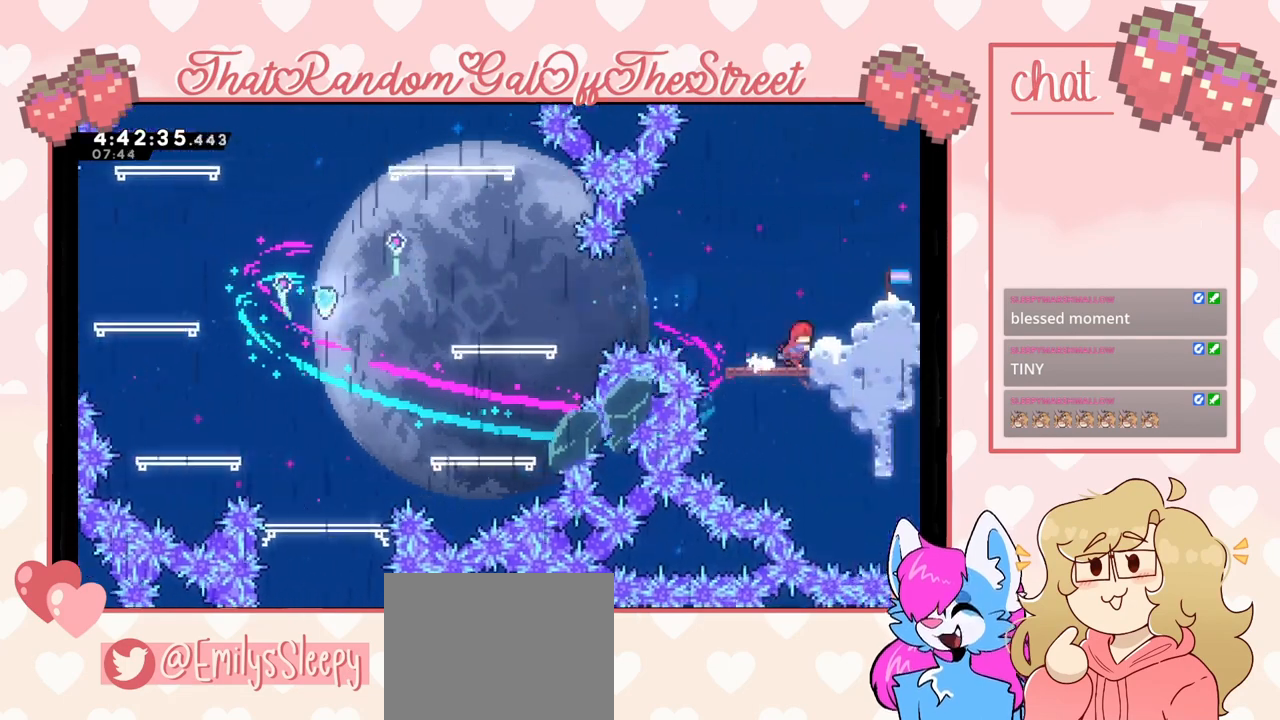
{"buttons": [], "left_stick": "center", "right_stick": "center", "events": [[233, "left_stick", "center"]]}
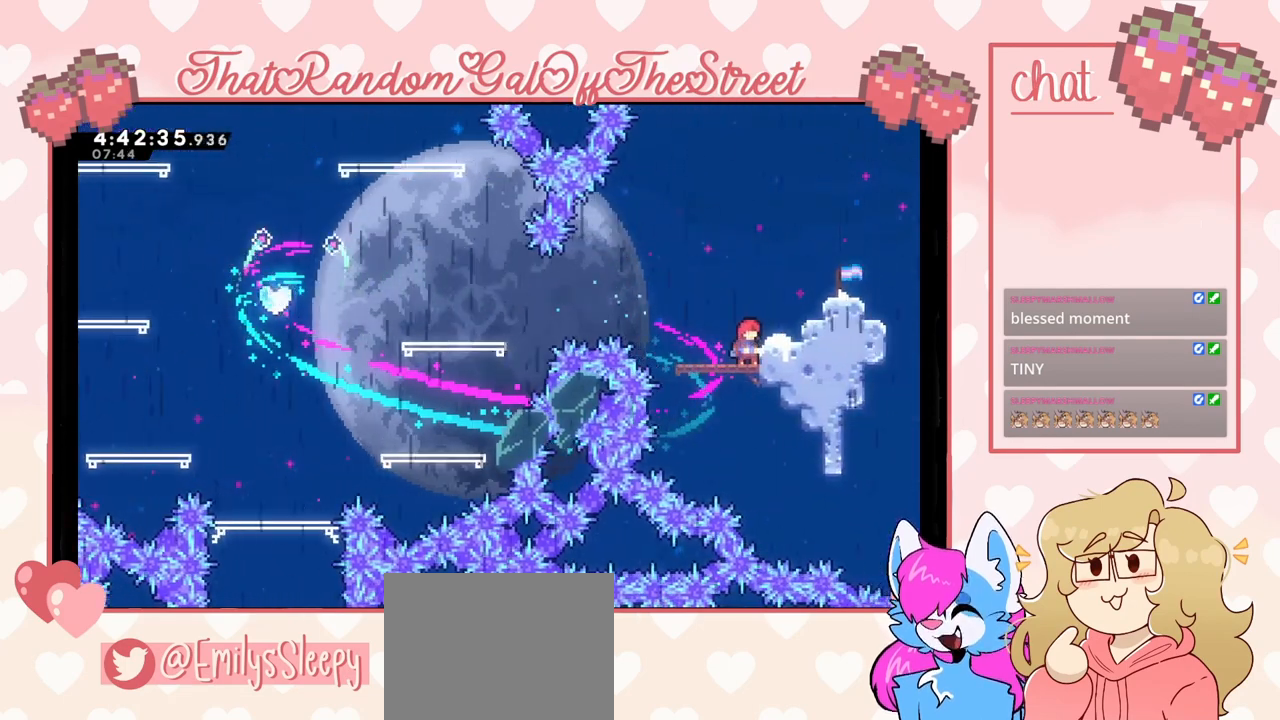
{"buttons": [], "left_stick": "center", "right_stick": "center", "events": [[67, "A", "down"], [167, "left_stick", "right"], [333, "A", "up"], [467, "left_stick", "center"]]}
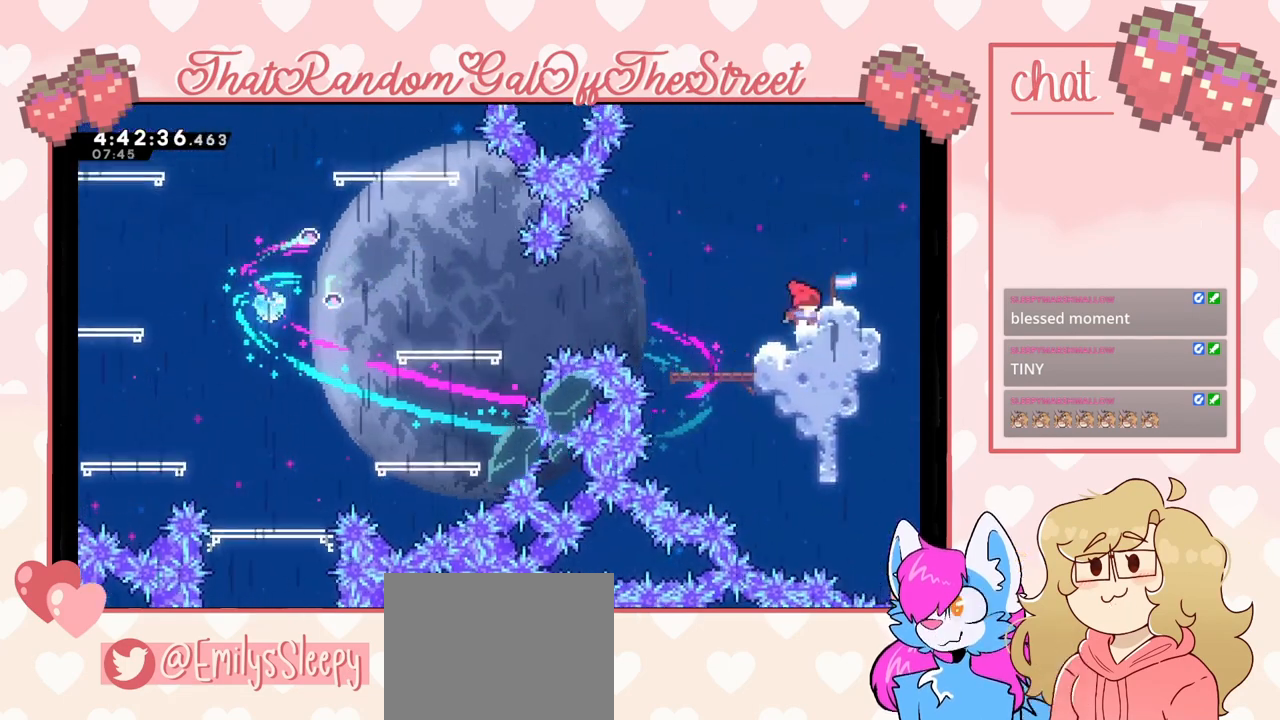
{"buttons": [], "left_stick": "center", "right_stick": "center", "events": []}
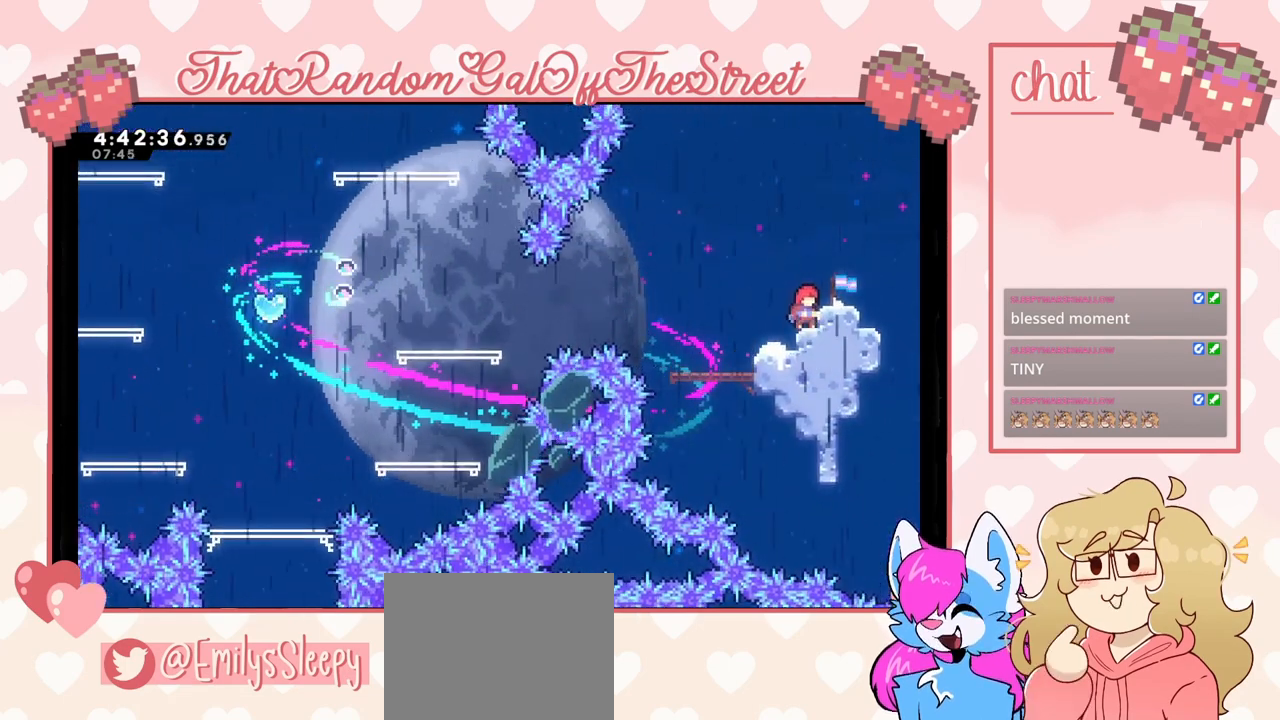
{"buttons": ["DPAD_DOWN"], "left_stick": "center", "right_stick": "center", "events": [[67, "DPAD_DOWN", "down"], [133, "DPAD_DOWN", "up"], [200, "DPAD_DOWN", "down"], [267, "DPAD_DOWN", "up"], [367, "DPAD_DOWN", "down"], [400, "DPAD_DOWN", "up"], [467, "DPAD_DOWN", "down"]]}
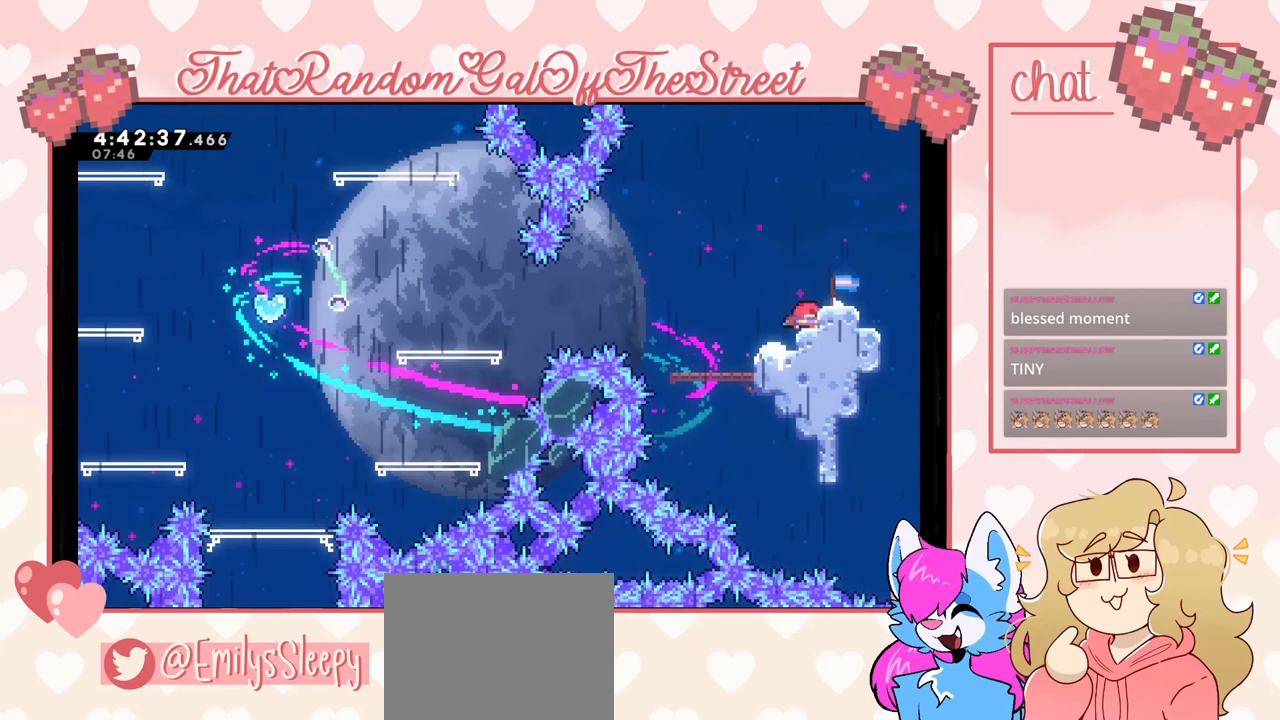
{"buttons": [], "left_stick": "center", "right_stick": "center", "events": [[33, "DPAD_DOWN", "up"], [100, "DPAD_DOWN", "down"], [167, "DPAD_DOWN", "up"], [233, "DPAD_DOWN", "down"], [267, "DPAD_DOWN", "up"]]}